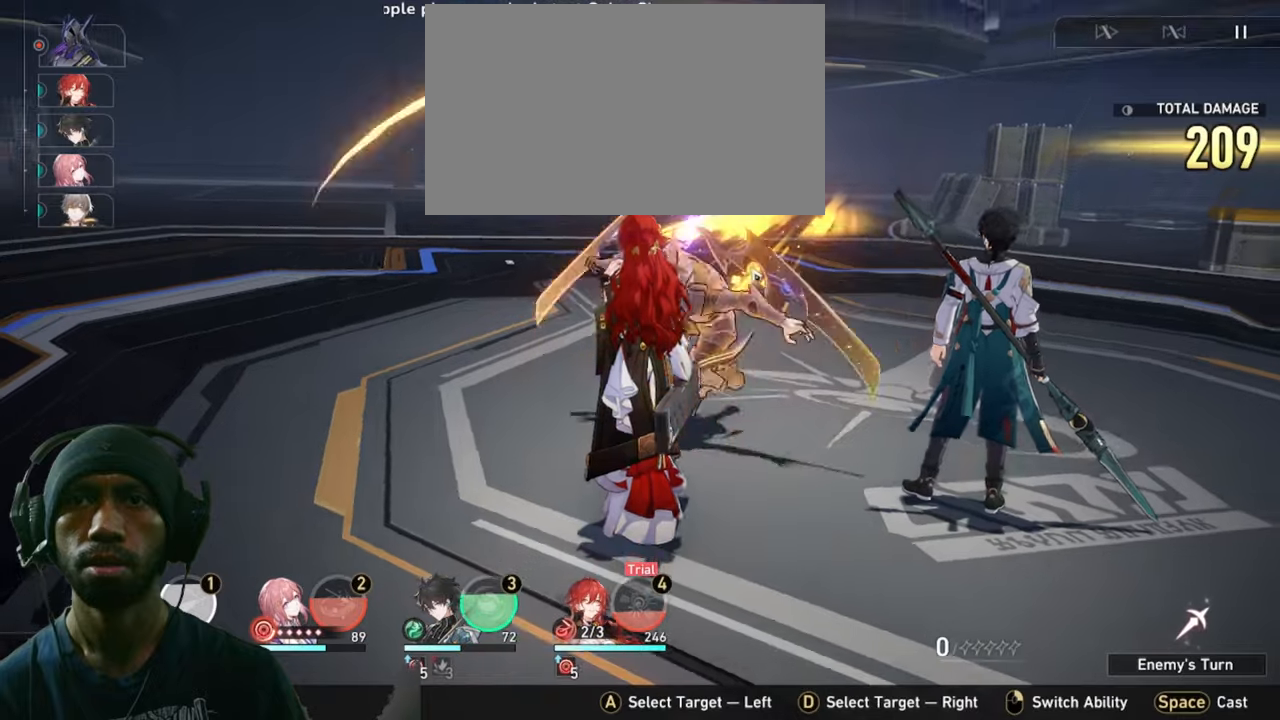
Gameplay with keyboard and mouse; each line is a JSON object with the keys and mouse buttons held at the frame after it. "events" lists presses ("down") and releases ("up") of "1", "2", "3", "4", "5", "a", "alt", "b", "c", "ctrl", "d", "e", "f", "g", "q", "r", "s", "shift", "space", "t", "tab", "v", "w", "x", "z", "mouse_left", "mouse_wheel", "mouse_right", "mouse_mb4" and "mouse_mb5" between this image and that frame as [ms after this image, input, new state], when the widget could be followed in between. "mouse_left", "mouse_wheel", "mouse_right", "mouse_mb4", "mouse_mb5" = the "left", "wheel", "right", "mb4", "mb5" buttons of the "mouse" list. No other keys are recorded. "wheel" means that the mouse wheel is clicked or scrolled. Mouse movement is not recorded.
{"keys": ["2"], "mouse": [], "events": []}
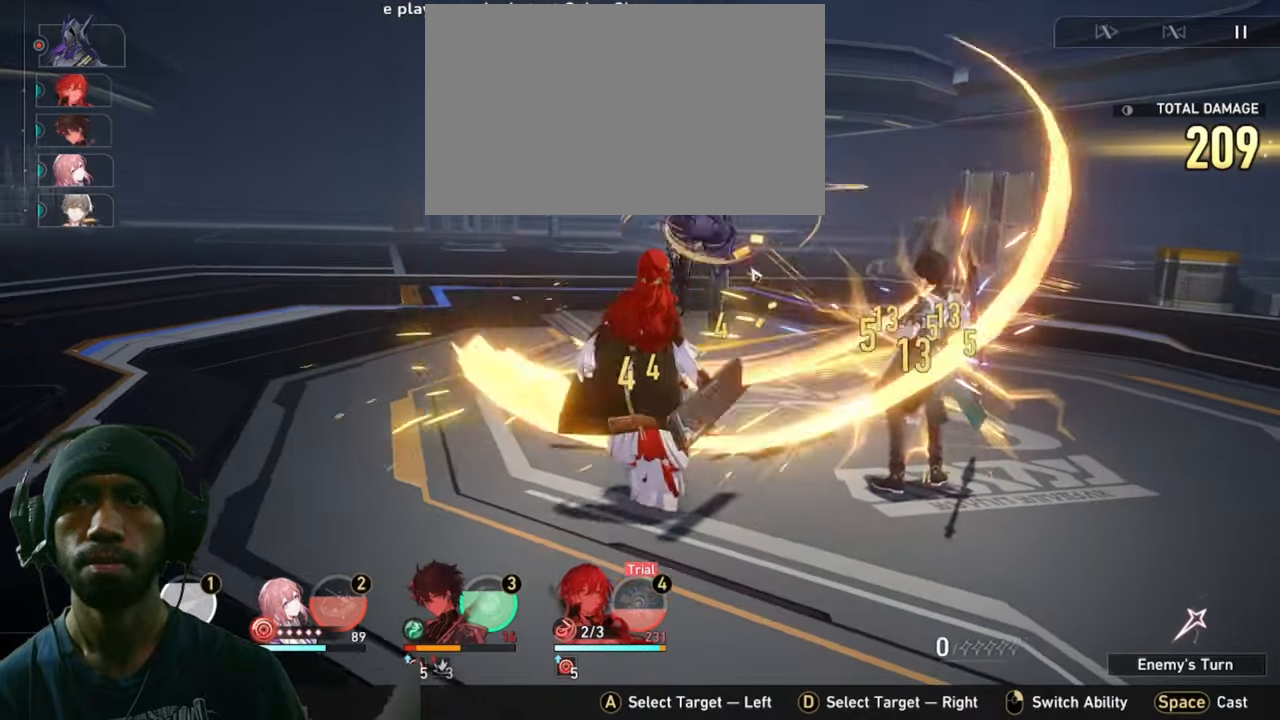
{"keys": ["2"], "mouse": [], "events": []}
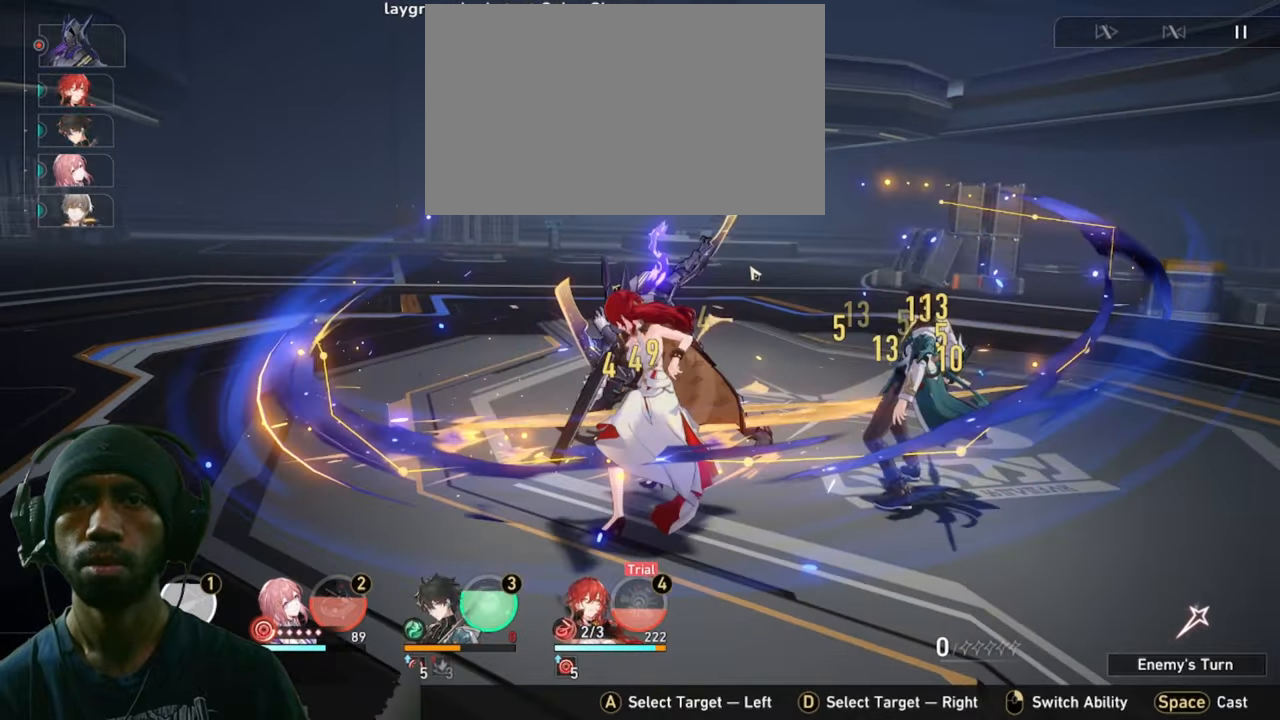
{"keys": ["2"], "mouse": [], "events": []}
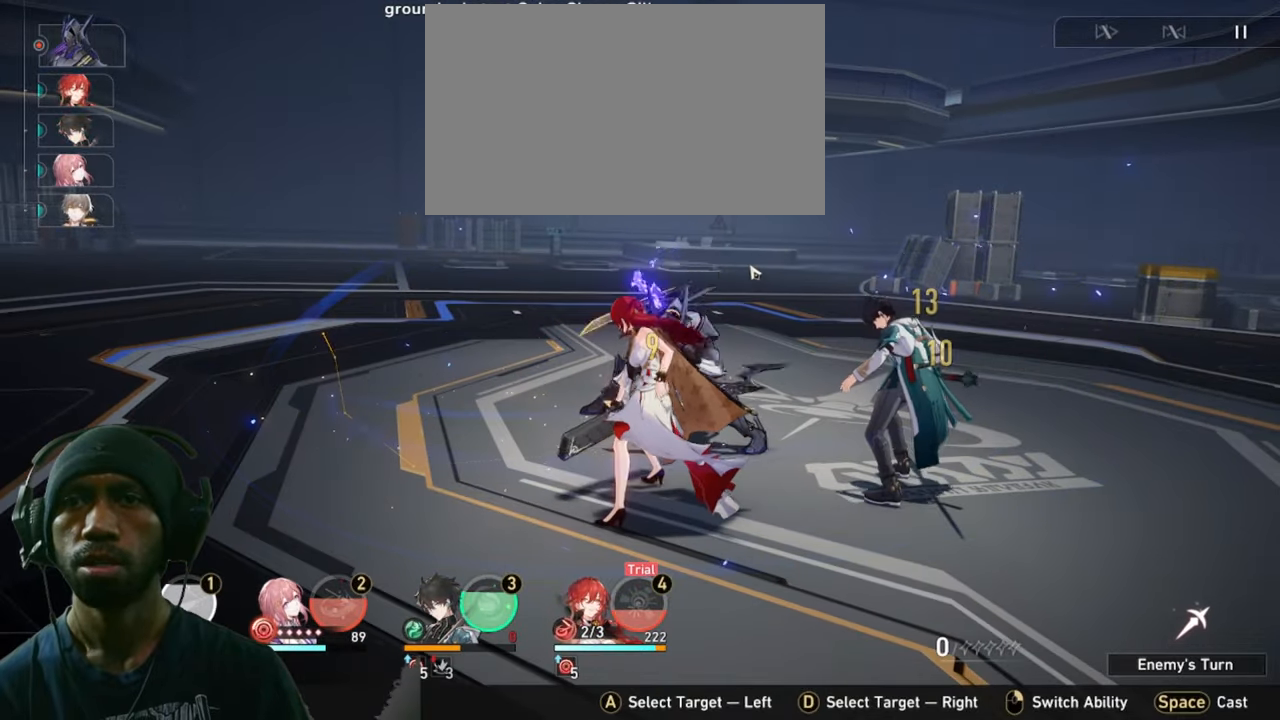
{"keys": ["2"], "mouse": [], "events": []}
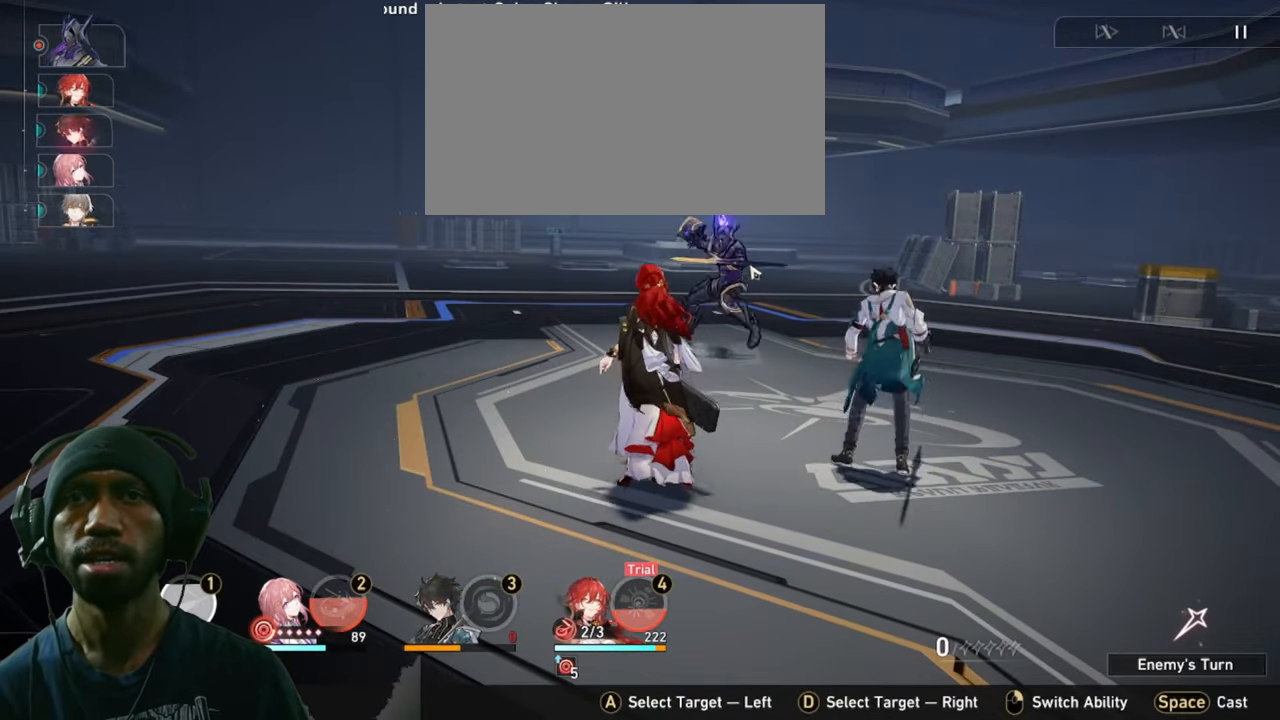
{"keys": ["2"], "mouse": [], "events": []}
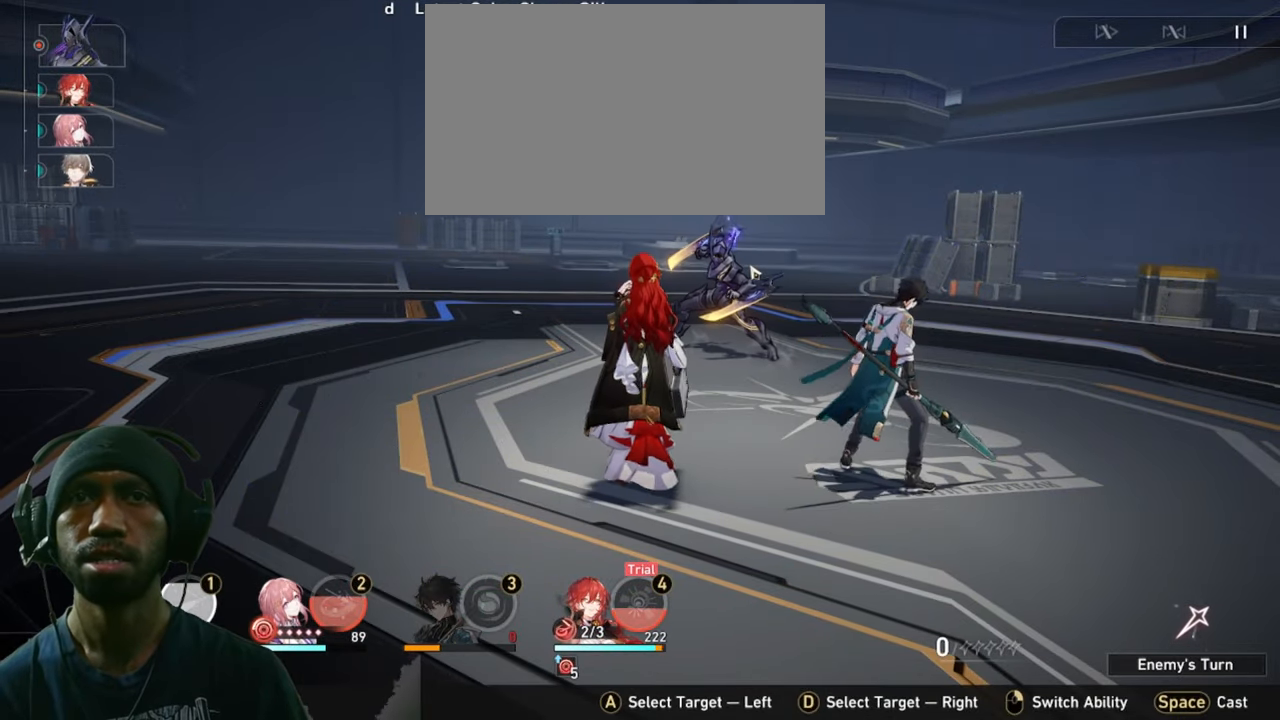
{"keys": ["2"], "mouse": [], "events": []}
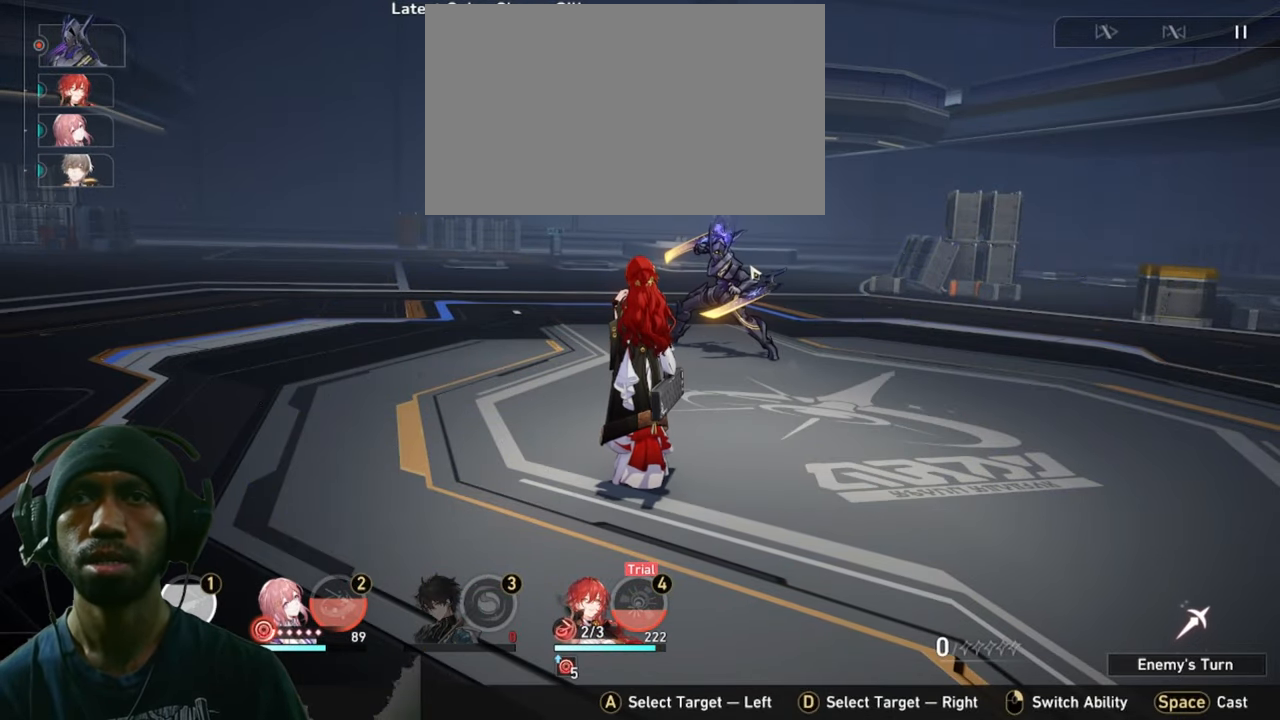
{"keys": ["2"], "mouse": [], "events": []}
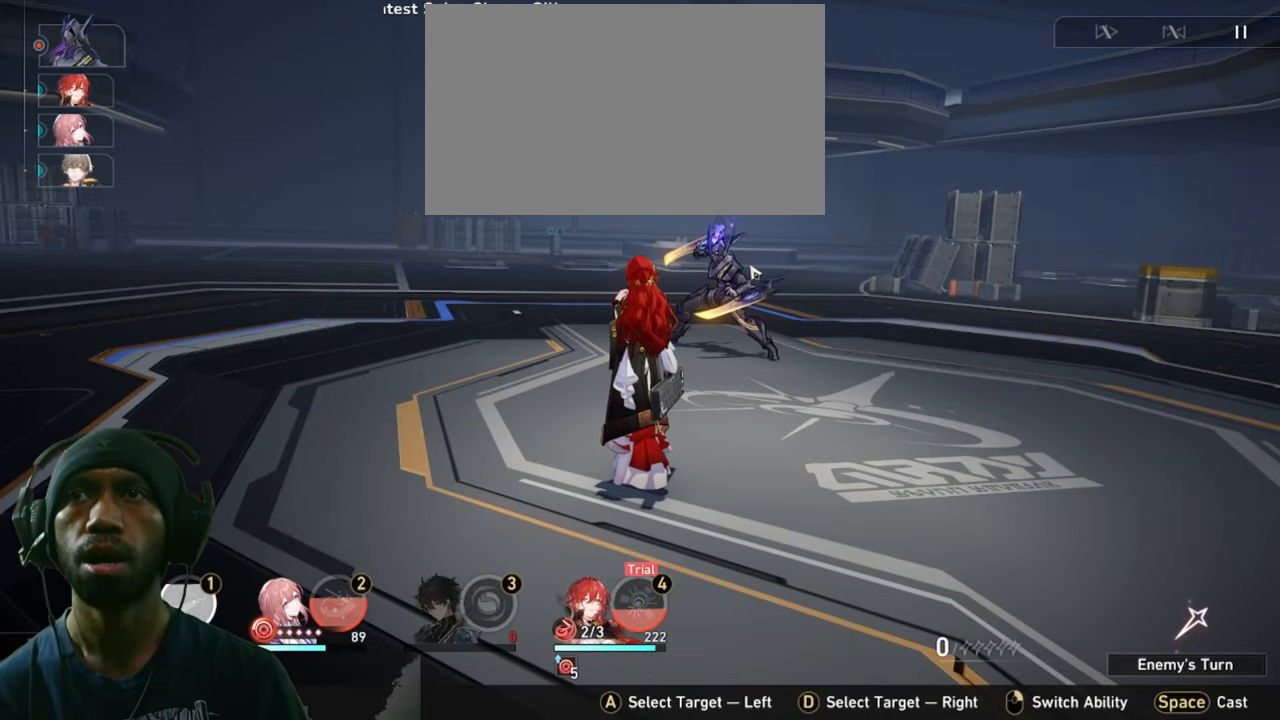
{"keys": ["2"], "mouse": [], "events": []}
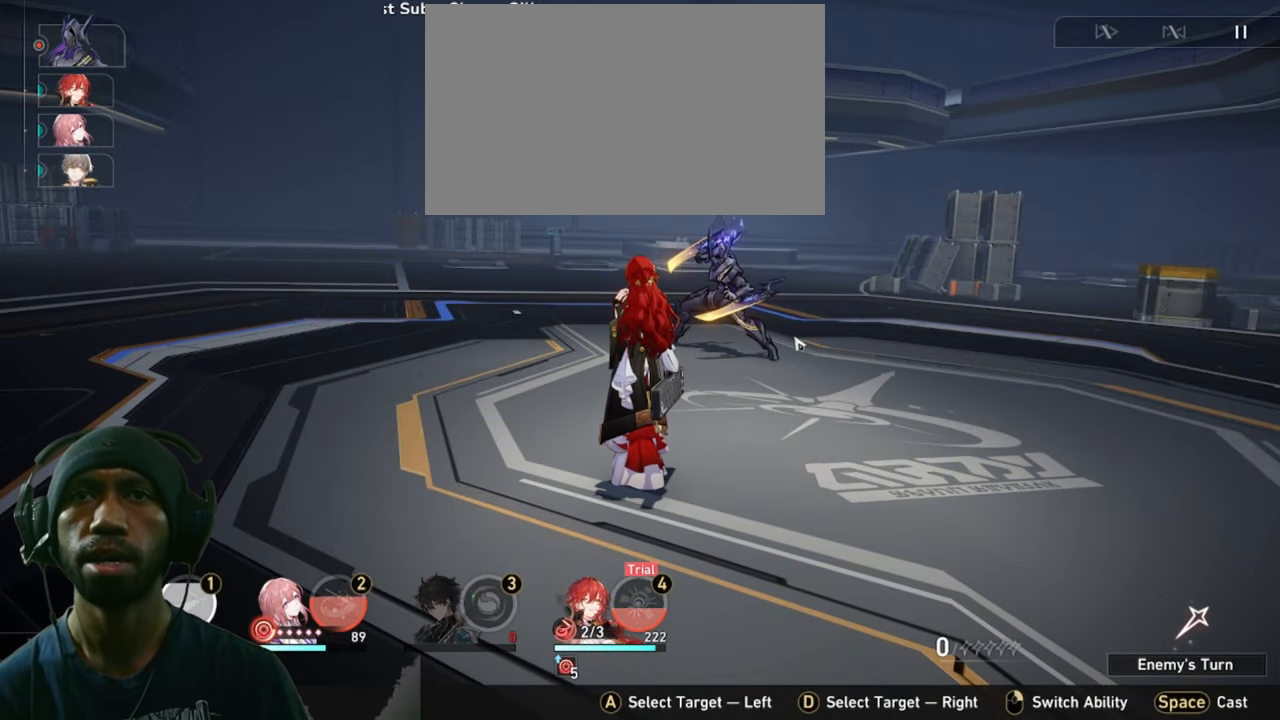
{"keys": ["2"], "mouse": [], "events": []}
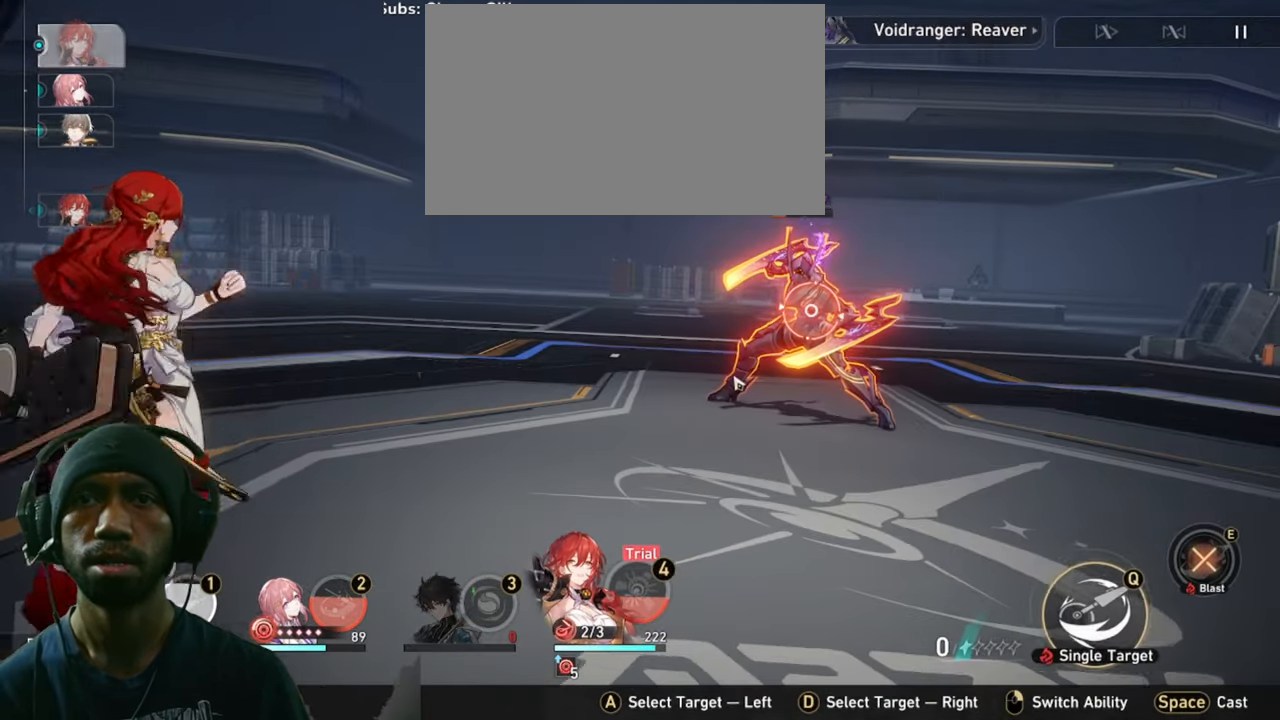
{"keys": ["2"], "mouse": [], "events": []}
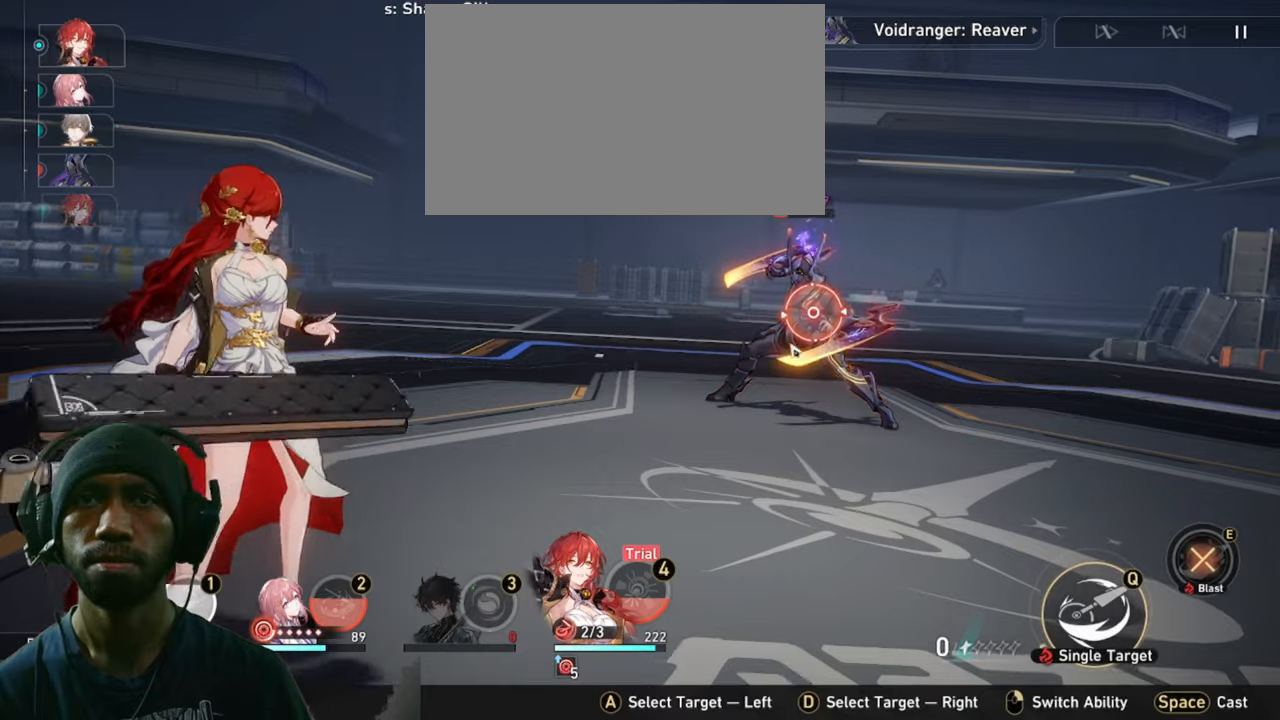
{"keys": ["2"], "mouse": [], "events": []}
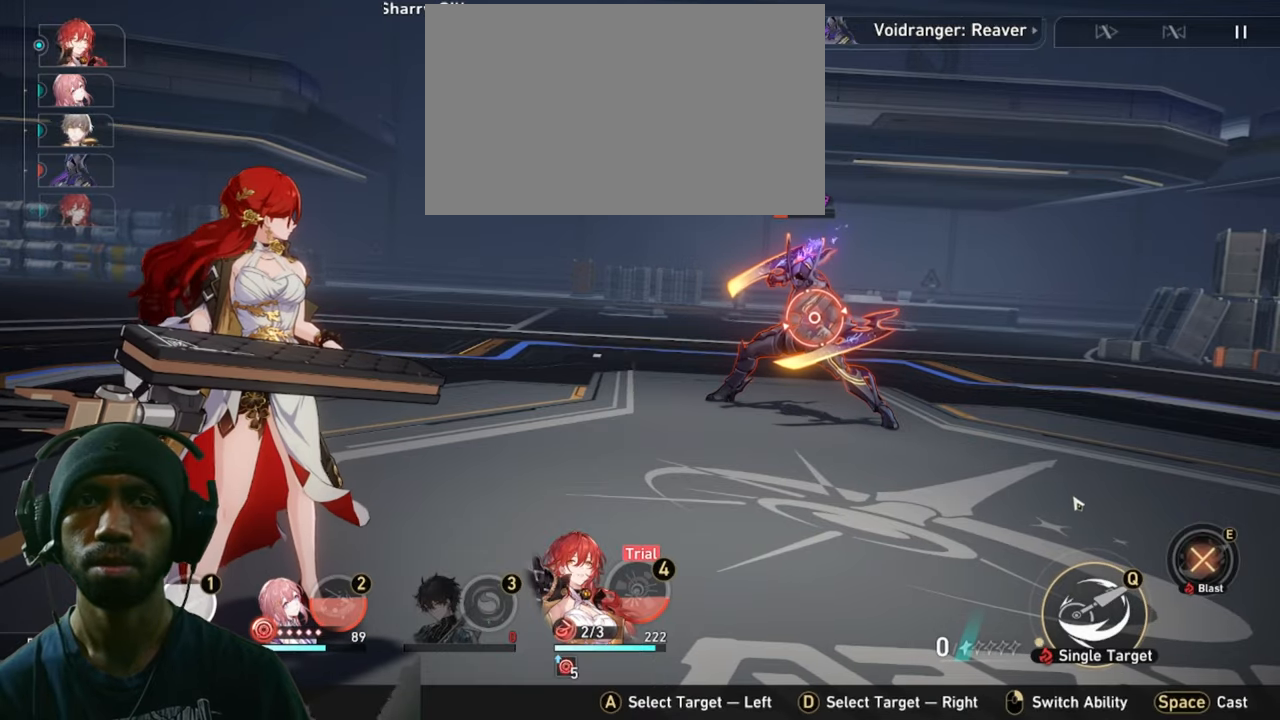
{"keys": ["2"], "mouse": [], "events": []}
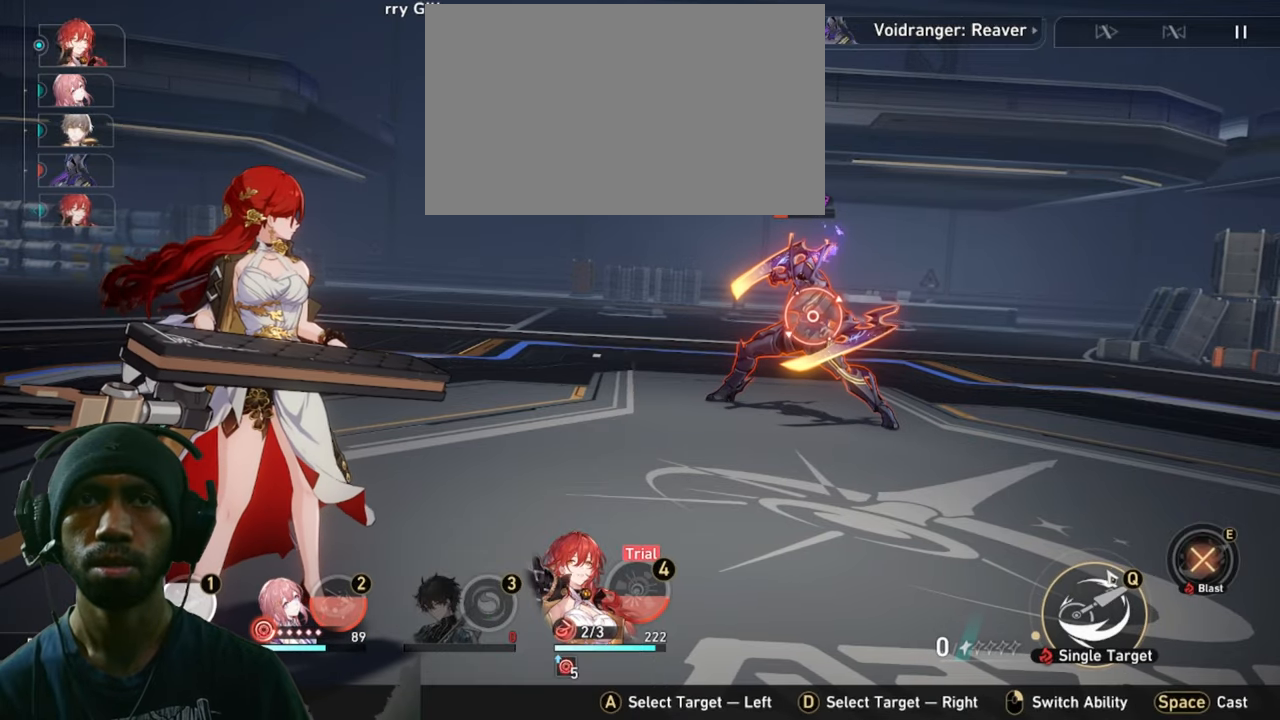
{"keys": ["2"], "mouse": [], "events": [[300, "mouse_left", "down"], [467, "mouse_left", "up"]]}
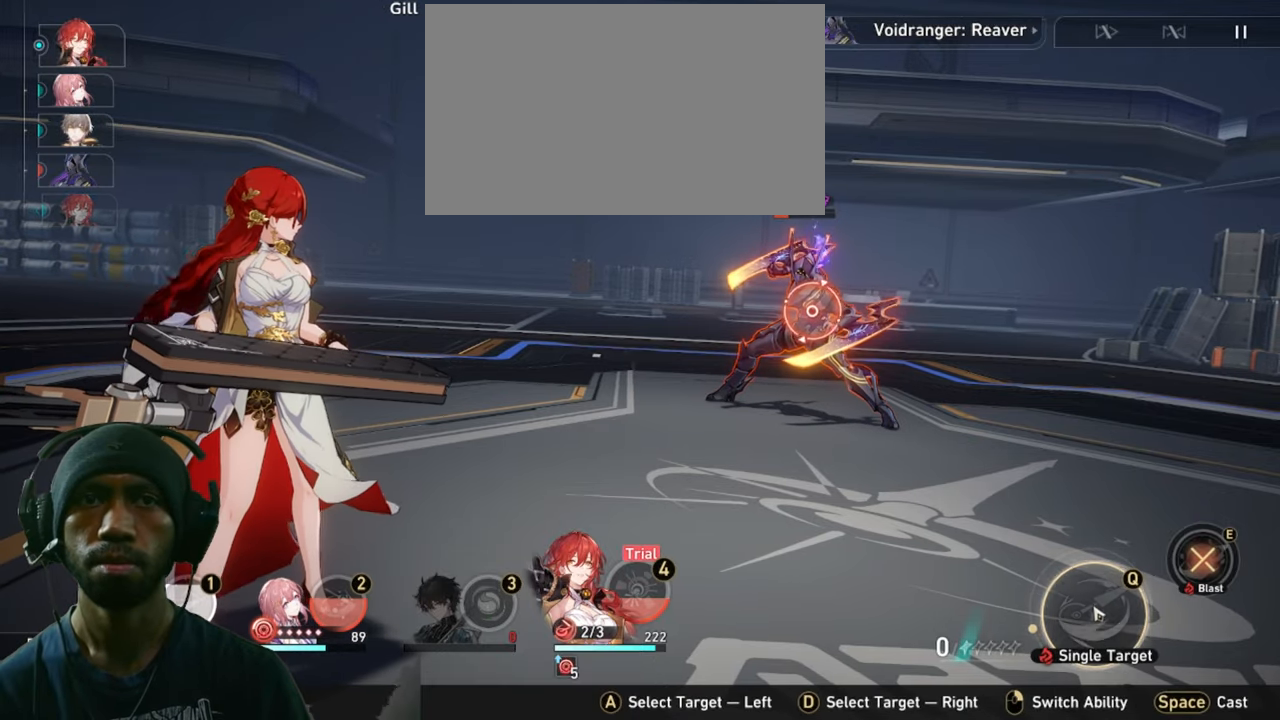
{"keys": ["2"], "mouse": [], "events": []}
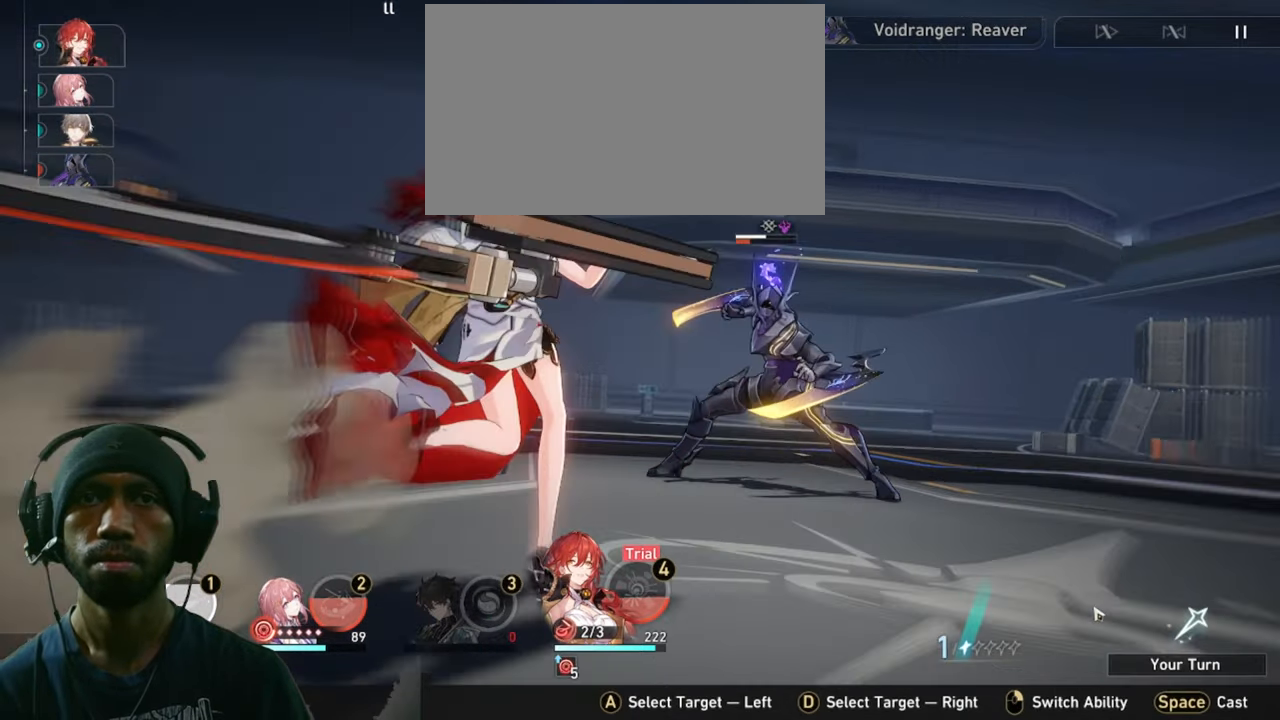
{"keys": ["2"], "mouse": [], "events": []}
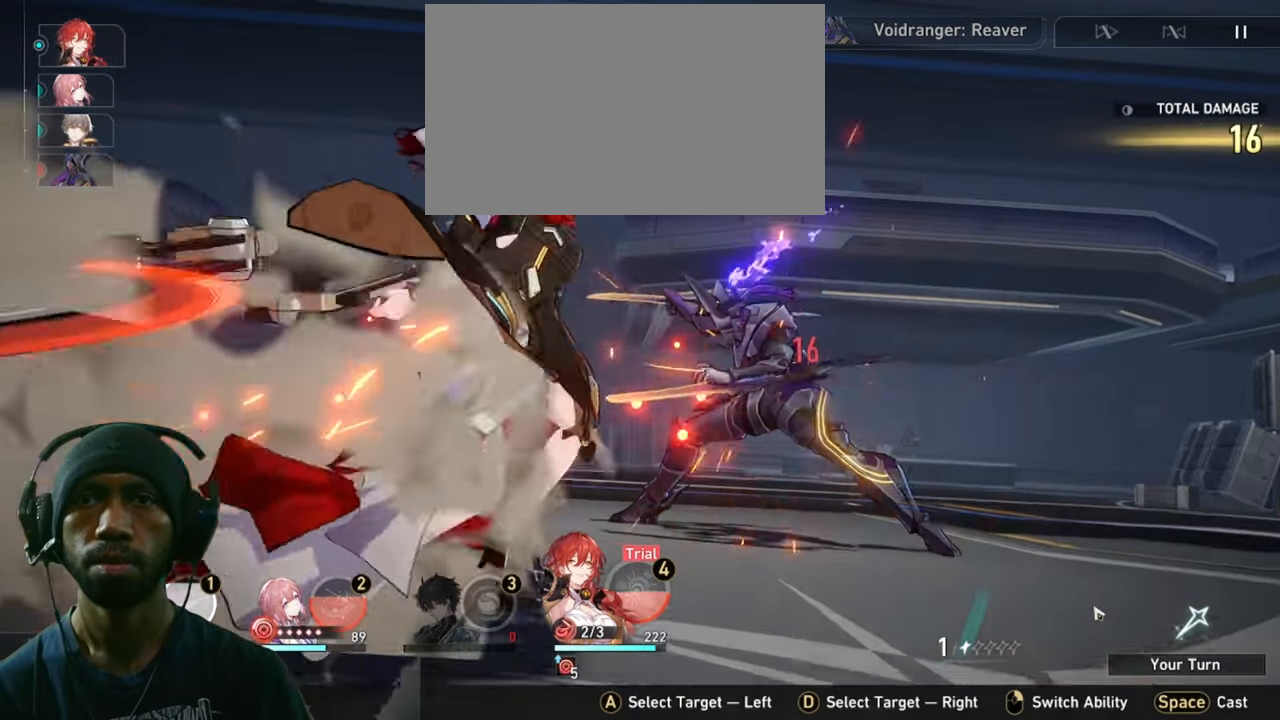
{"keys": ["2"], "mouse": [], "events": []}
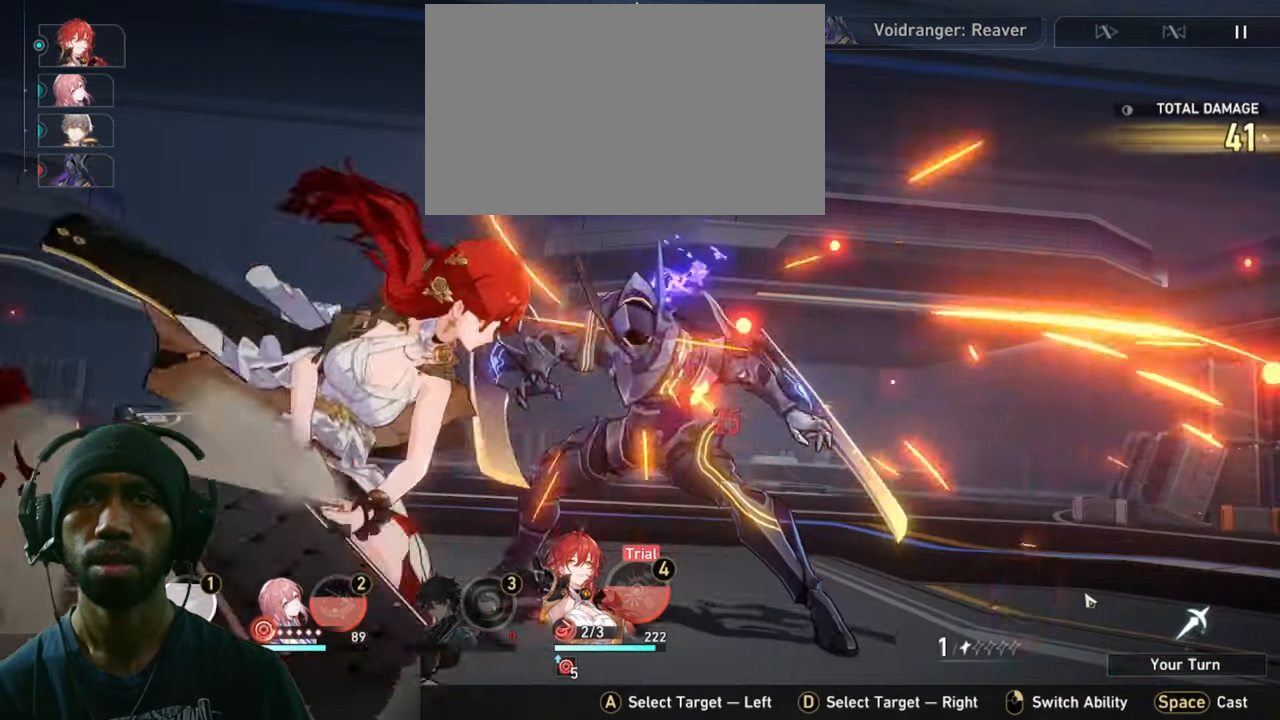
{"keys": ["2"], "mouse": [], "events": []}
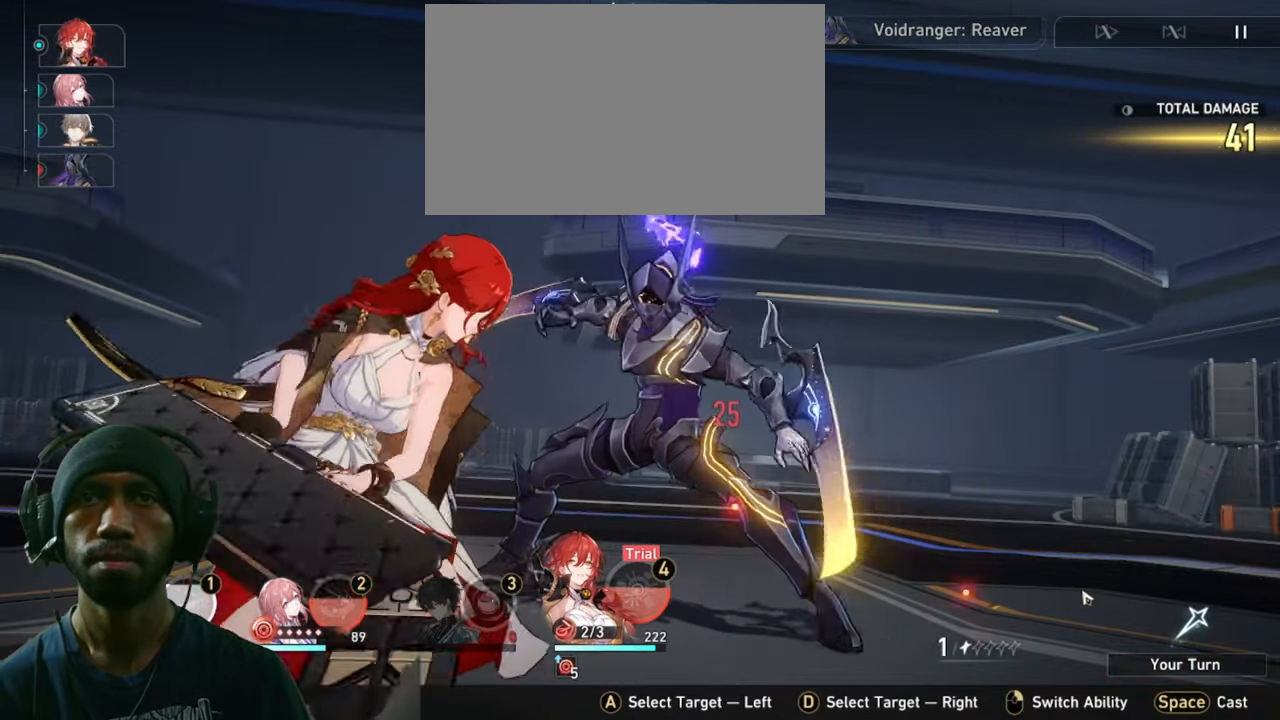
{"keys": ["2"], "mouse": [], "events": []}
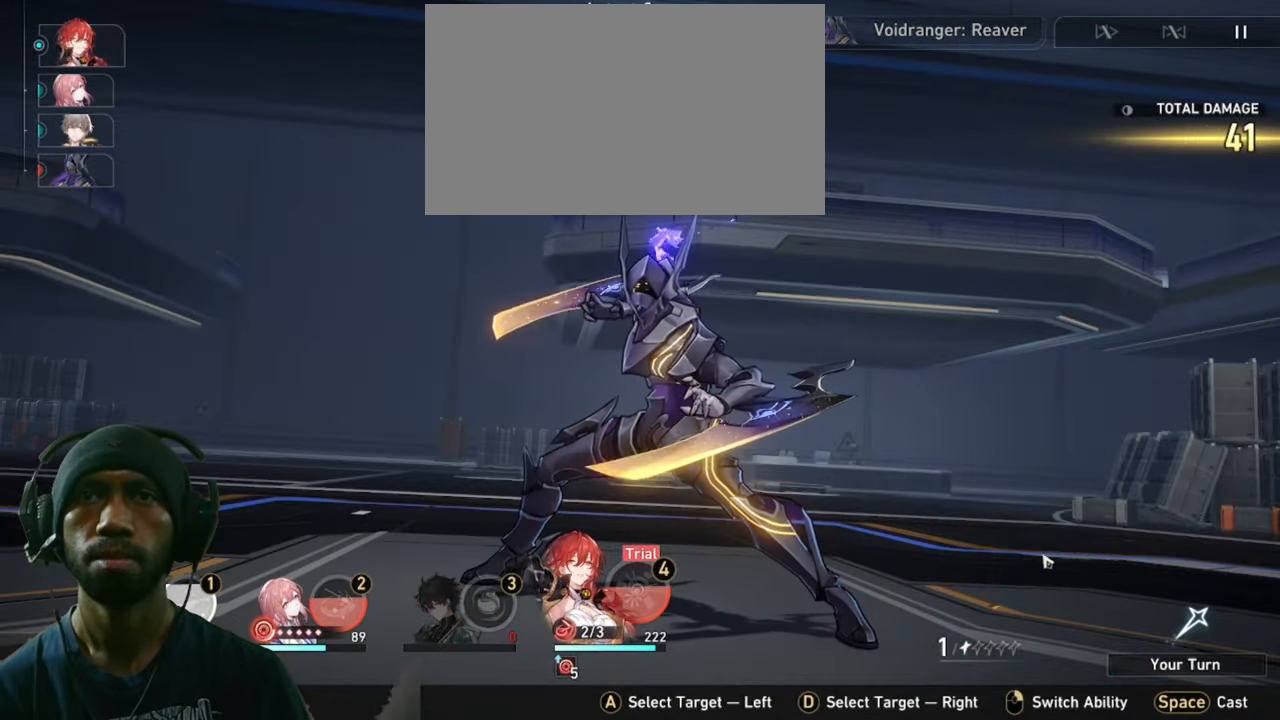
{"keys": ["2"], "mouse": [], "events": []}
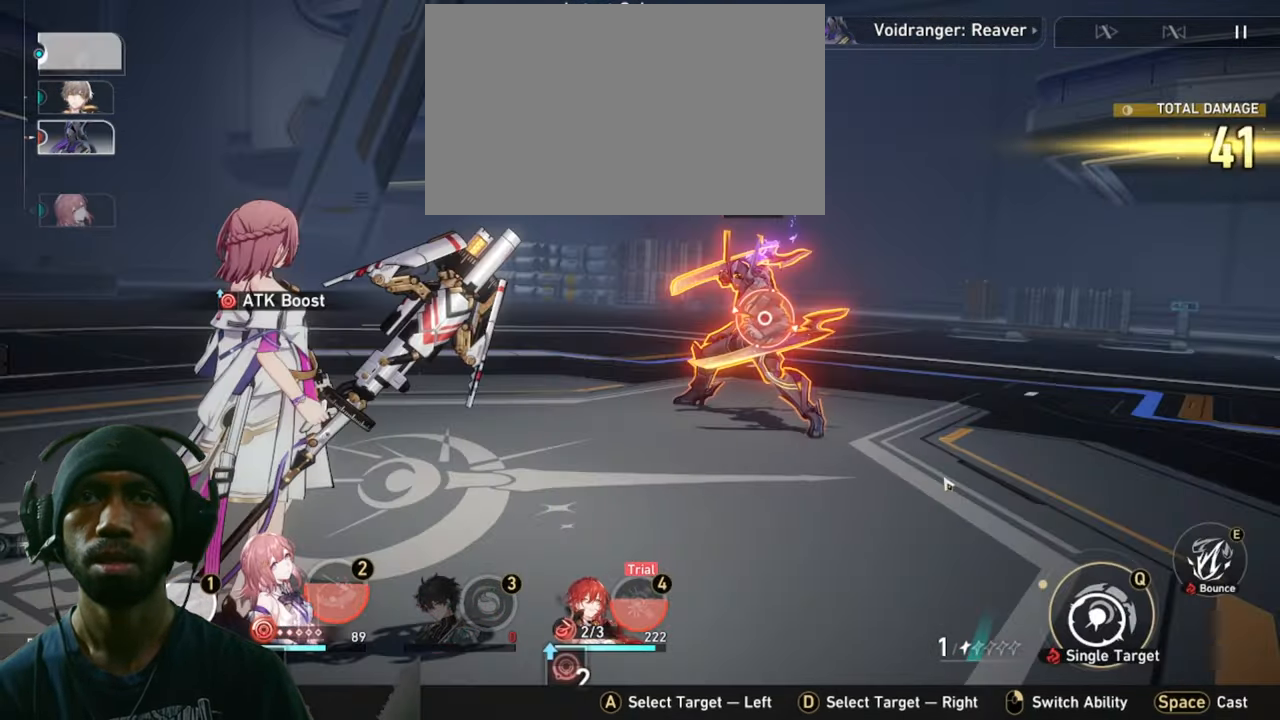
{"keys": ["2"], "mouse": [], "events": []}
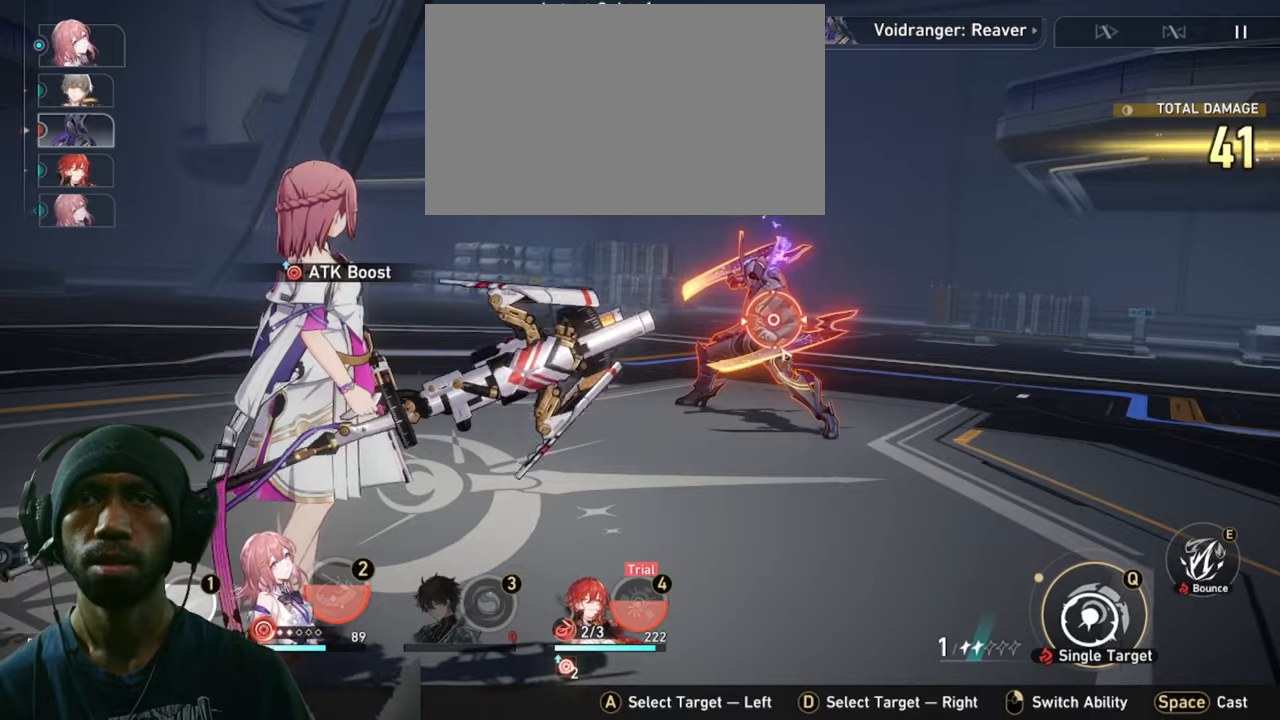
{"keys": ["2"], "mouse": [], "events": []}
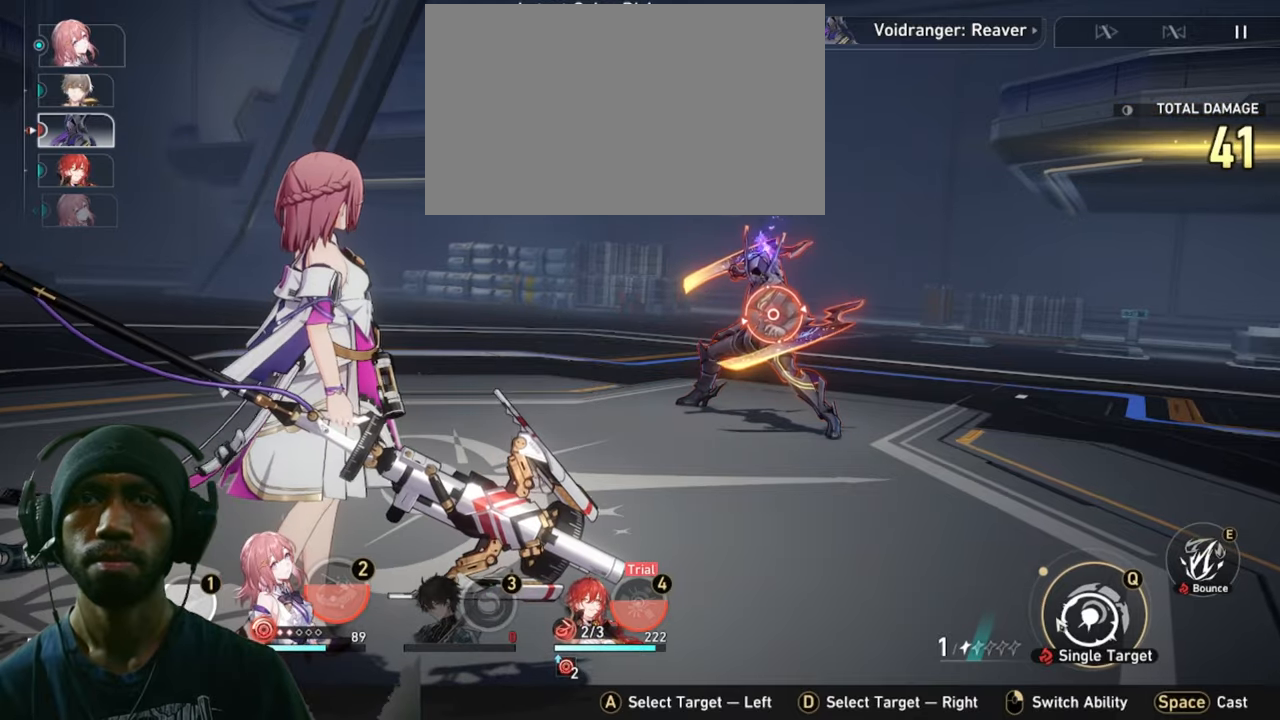
{"keys": ["2"], "mouse": ["left"], "events": [[483, "mouse_left", "down"]]}
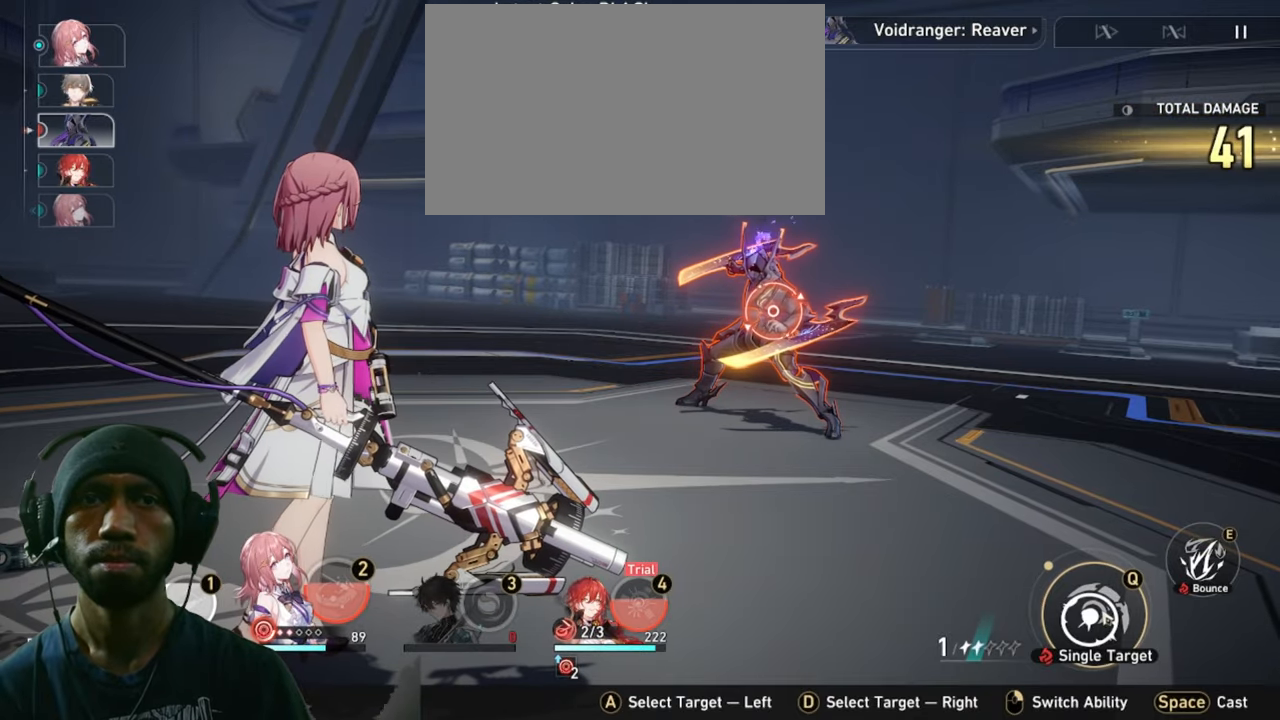
{"keys": ["2"], "mouse": [], "events": [[183, "mouse_left", "up"]]}
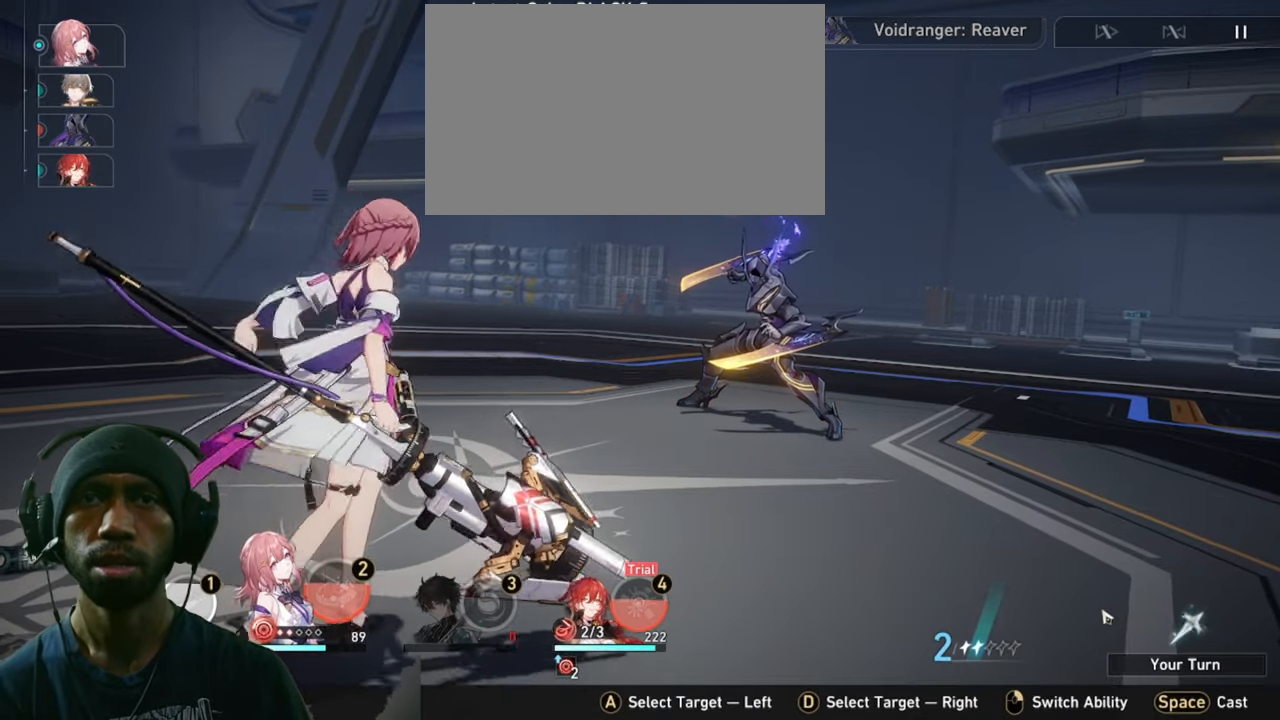
{"keys": ["2"], "mouse": [], "events": []}
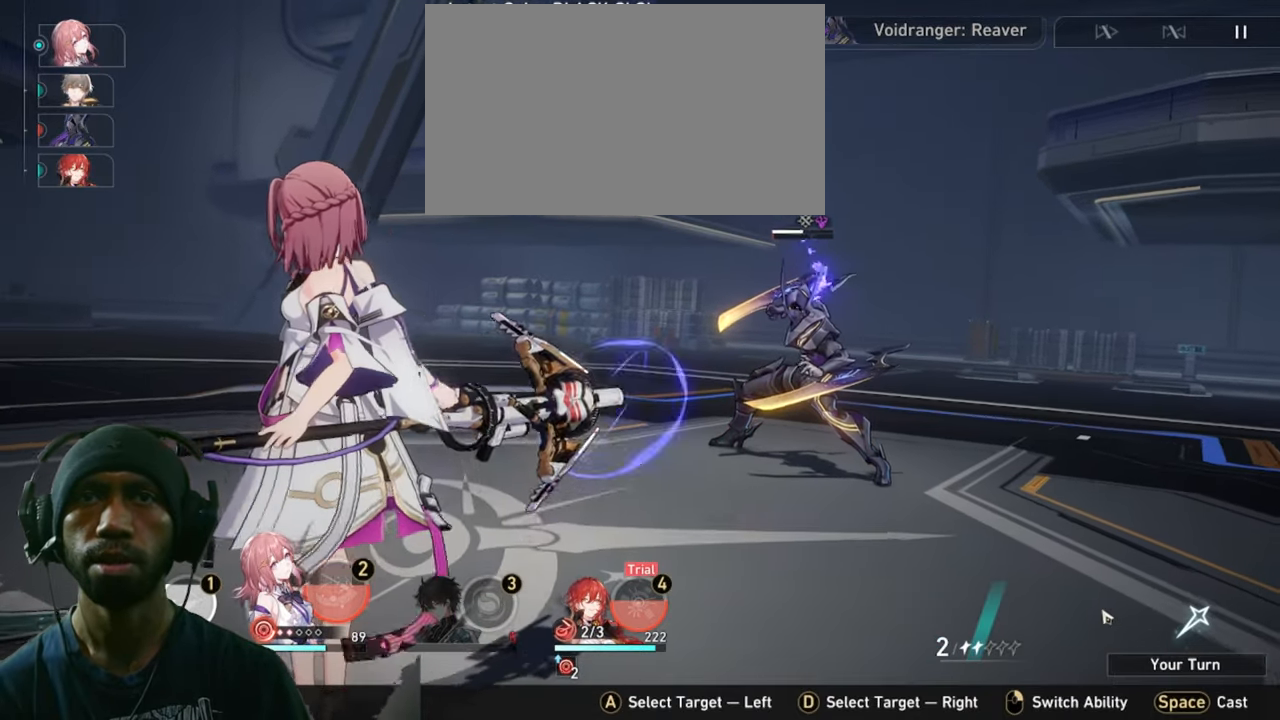
{"keys": ["2"], "mouse": [], "events": []}